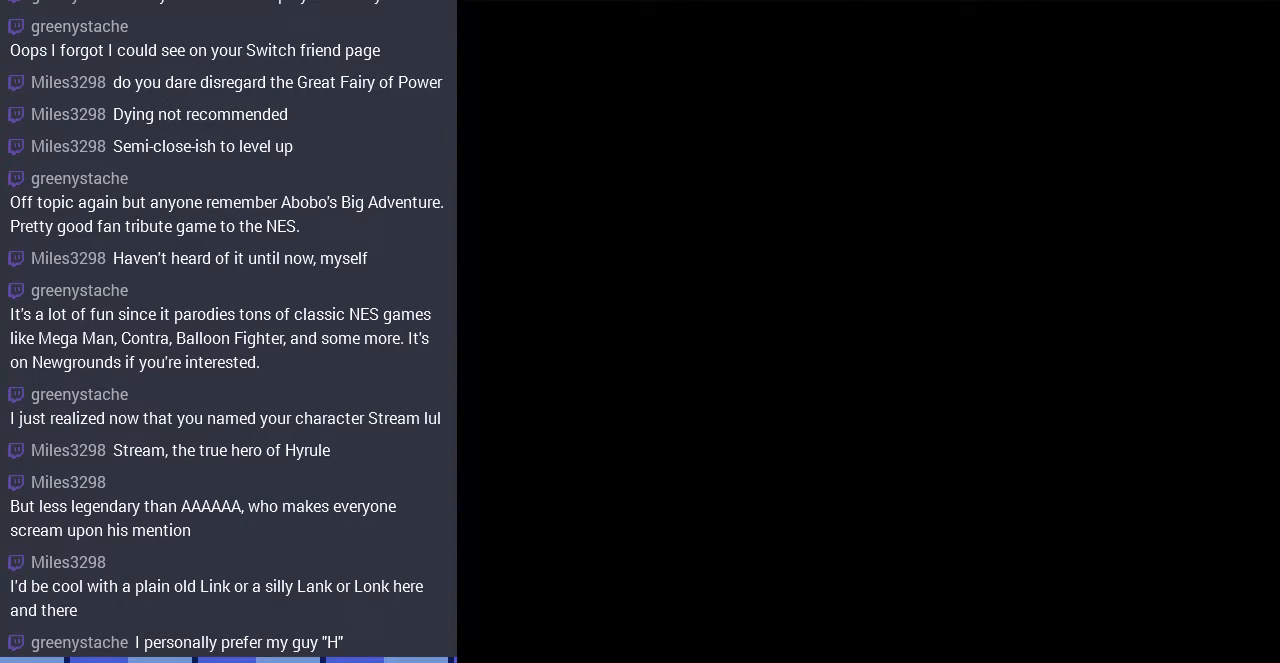
Gameplay with a controller (Nintendo layout); each line is a JSON object with the inputs held at the frame after it. "events" lists button and stick changes between this image and that frame as [ms after this image, input, new state], when the widget could be followed in between. Not read: L3 R3.
{"buttons": ["DPAD_DOWN"], "events": [[333, "DPAD_DOWN", "down"]]}
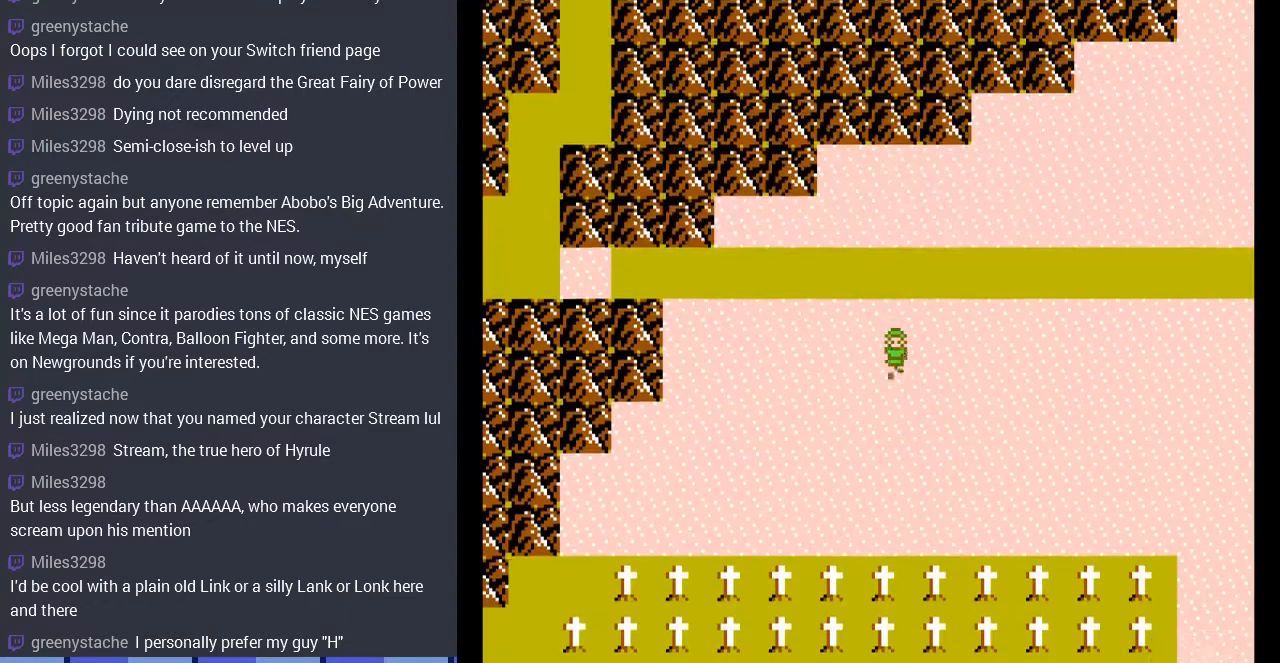
{"buttons": ["DPAD_DOWN"], "events": []}
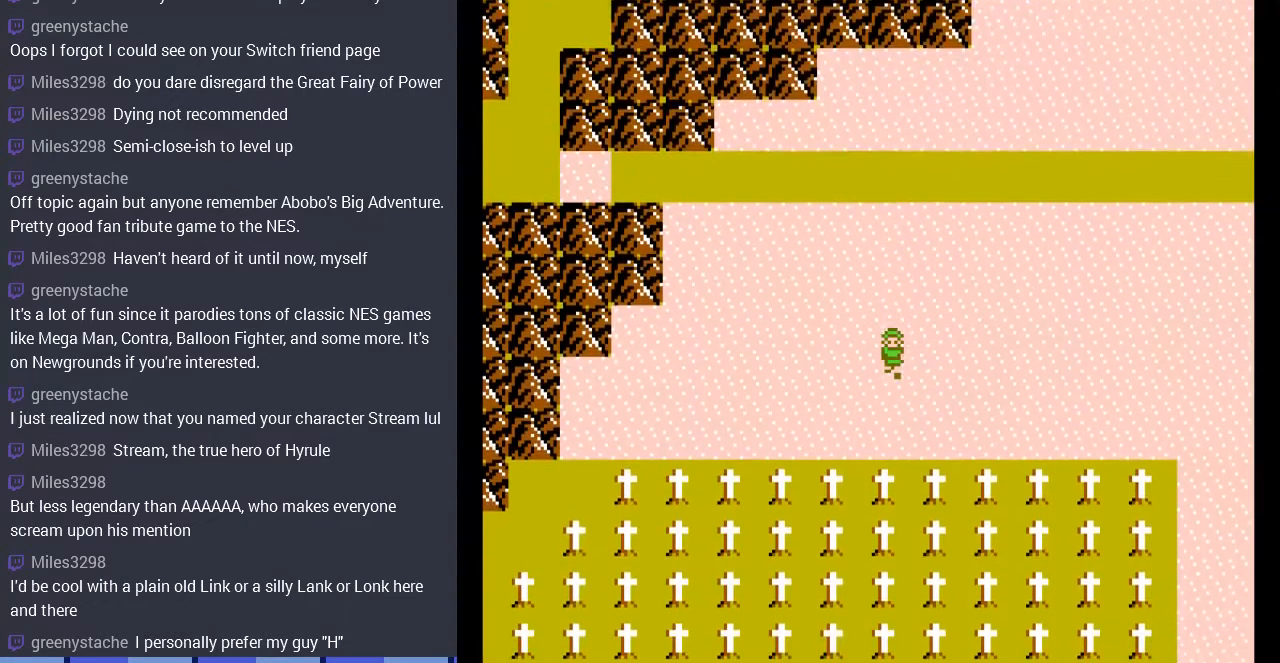
{"buttons": ["DPAD_LEFT"], "events": [[367, "DPAD_DOWN", "up"], [367, "DPAD_LEFT", "down"]]}
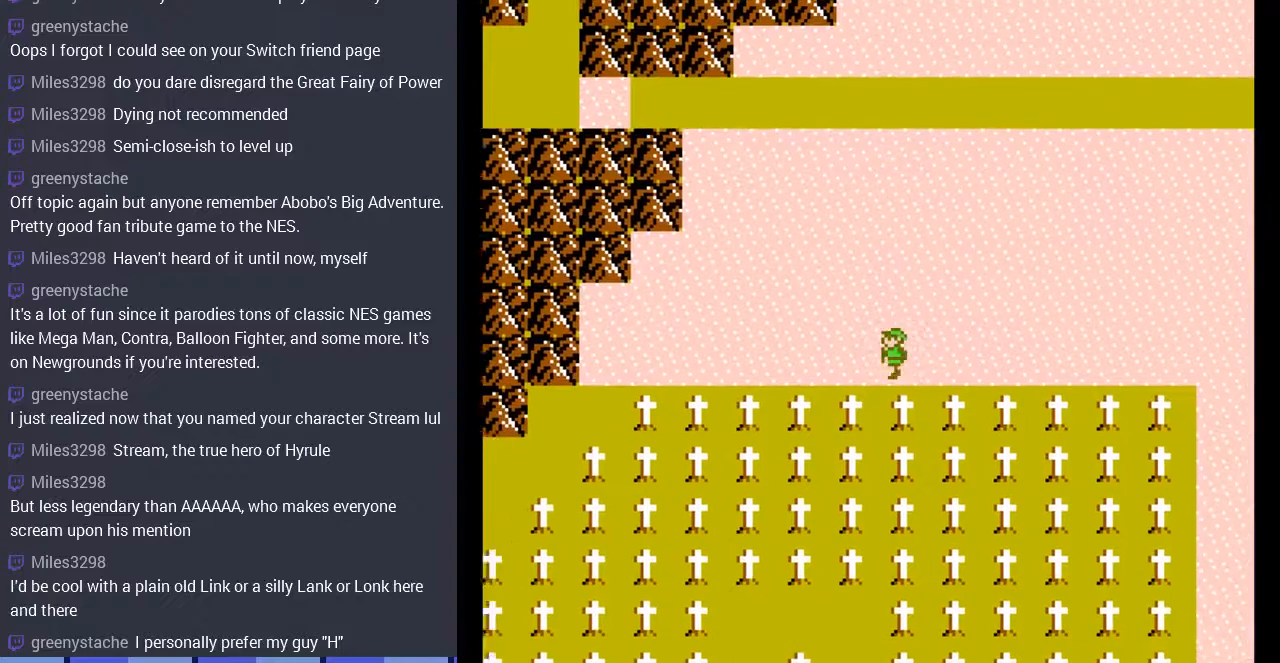
{"buttons": ["DPAD_DOWN"], "events": [[167, "DPAD_DOWN", "down"], [167, "DPAD_LEFT", "up"]]}
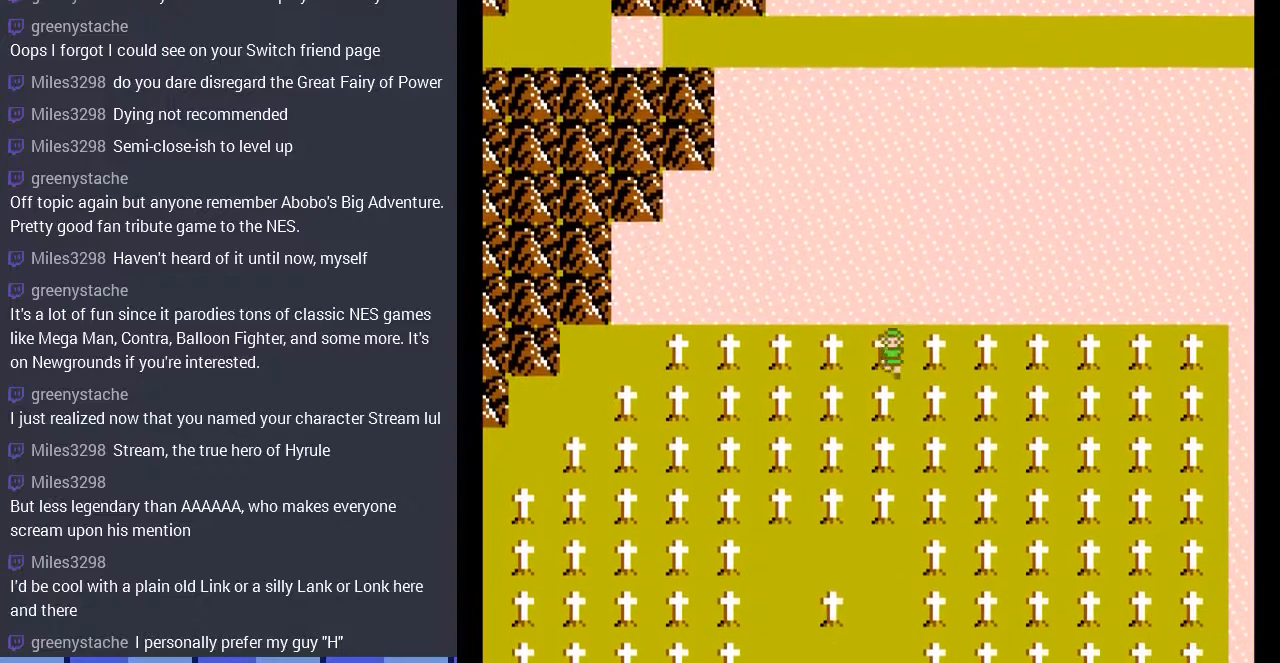
{"buttons": ["DPAD_DOWN"], "events": []}
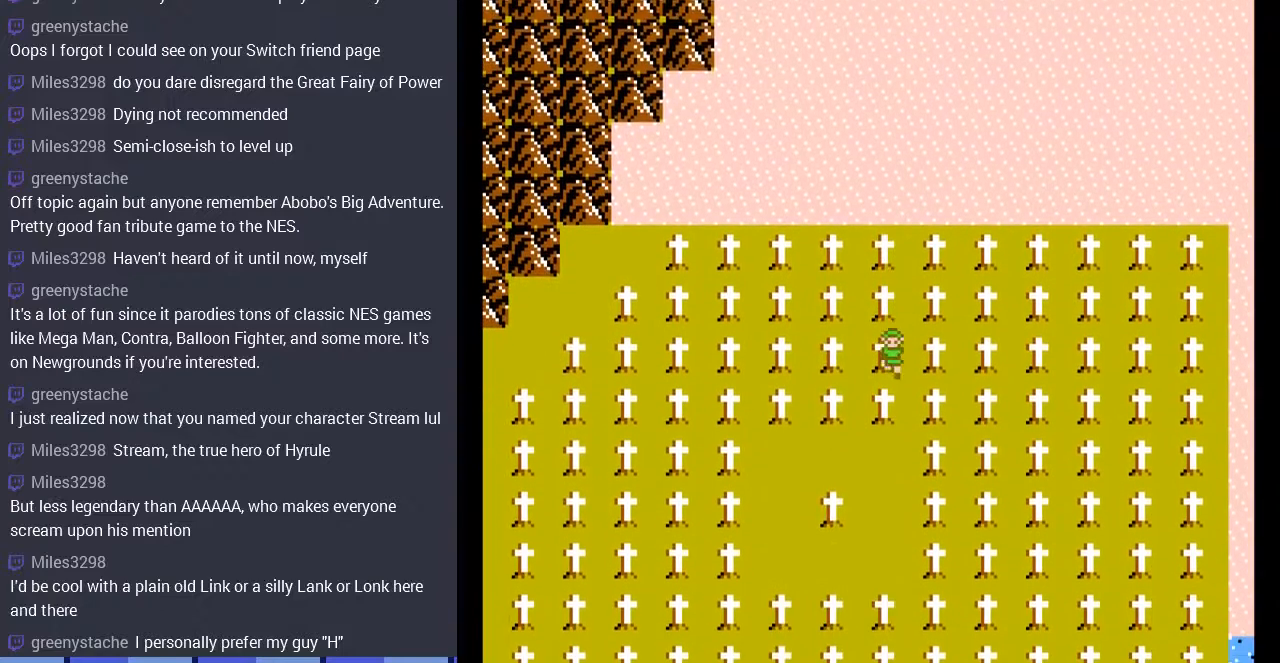
{"buttons": ["DPAD_DOWN"], "events": []}
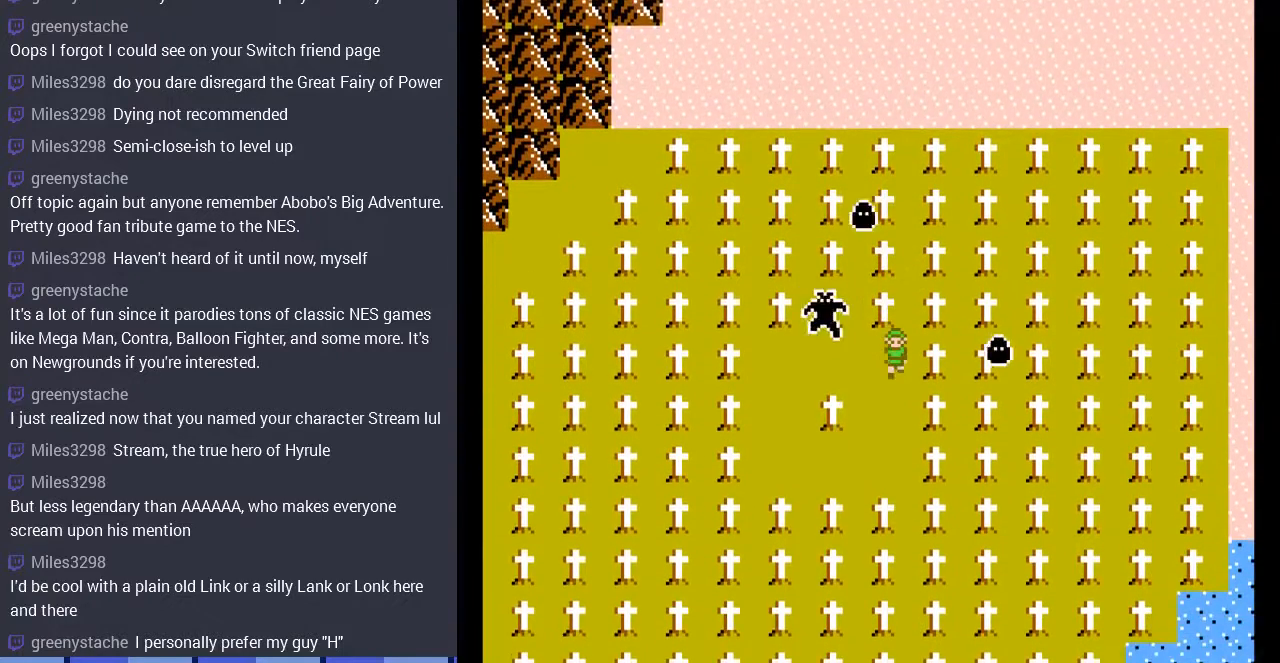
{"buttons": [], "events": [[33, "DPAD_DOWN", "up"]]}
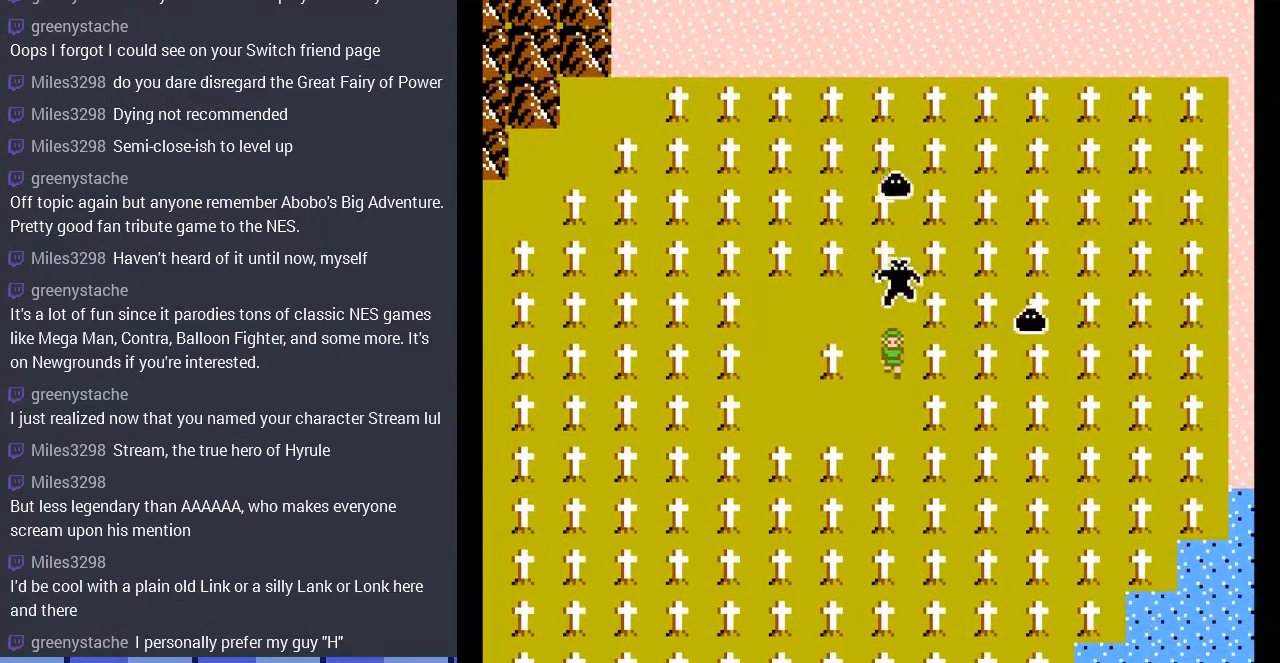
{"buttons": [], "events": []}
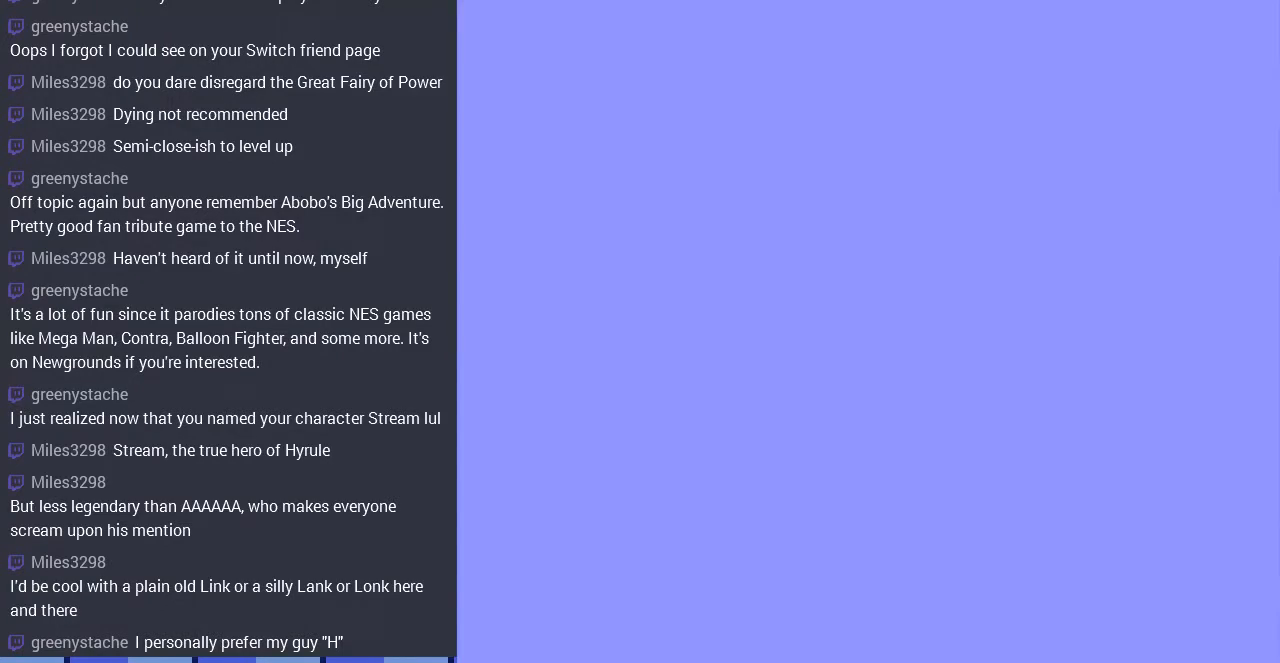
{"buttons": ["DPAD_LEFT"], "events": [[233, "DPAD_LEFT", "down"]]}
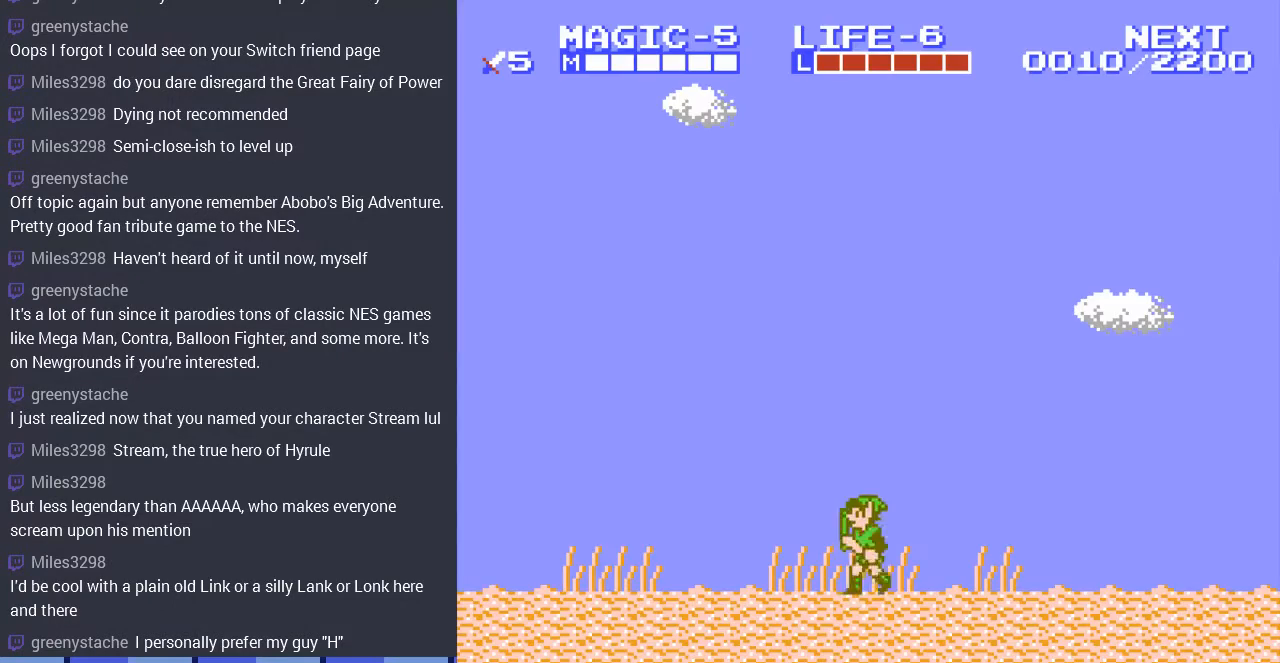
{"buttons": ["DPAD_LEFT"], "events": [[100, "DPAD_UP", "down"], [133, "A", "down"], [233, "DPAD_UP", "up"], [300, "A", "up"]]}
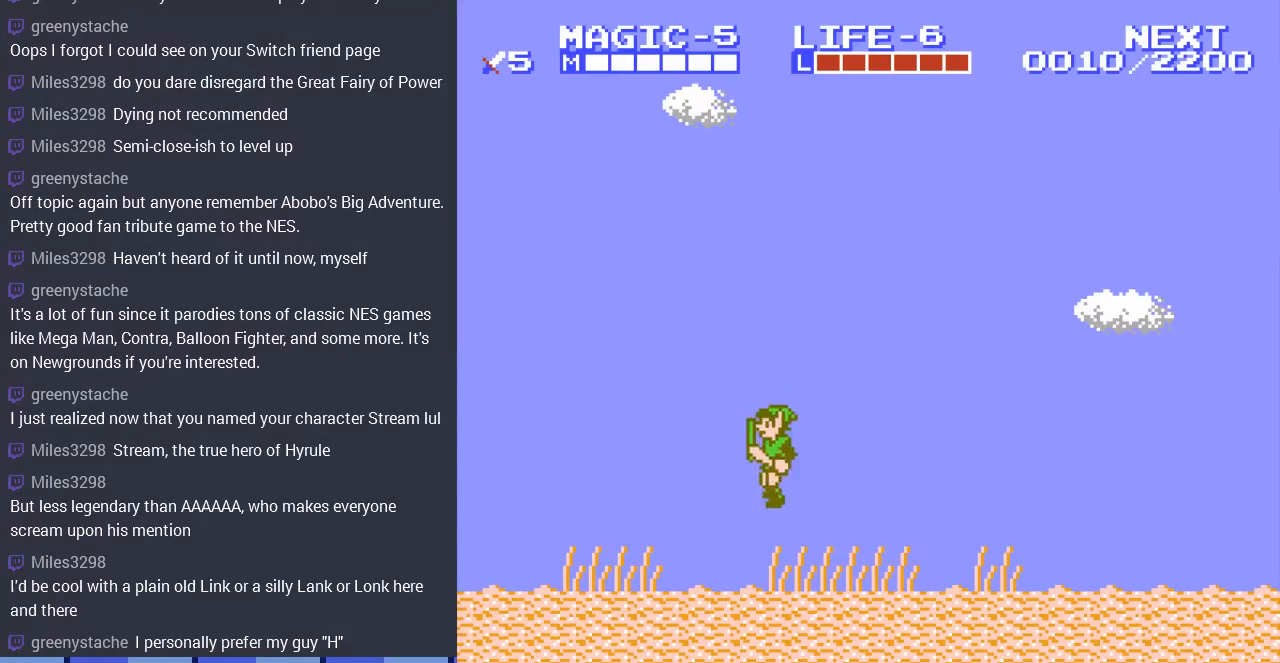
{"buttons": ["DPAD_LEFT"], "events": [[33, "DPAD_UP", "down"], [233, "A", "down"], [300, "DPAD_UP", "up"], [367, "A", "up"]]}
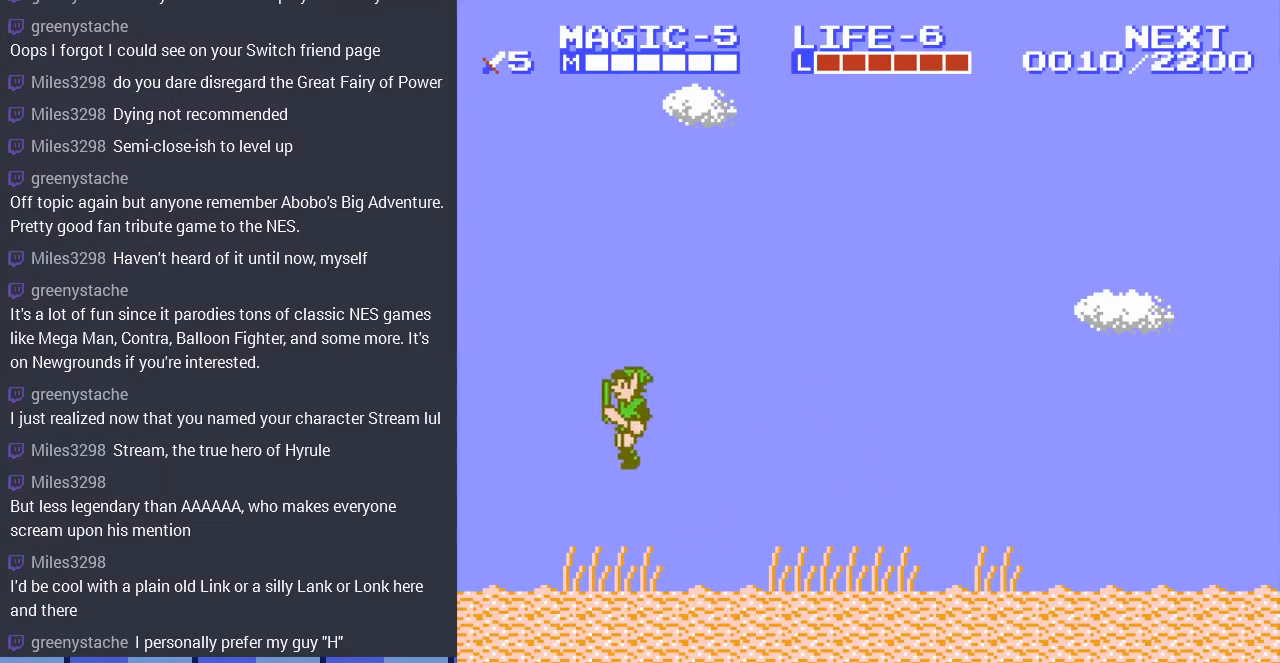
{"buttons": ["DPAD_LEFT"], "events": [[33, "DPAD_UP", "down"], [100, "DPAD_UP", "up"], [167, "DPAD_UP", "down"], [333, "DPAD_UP", "up"]]}
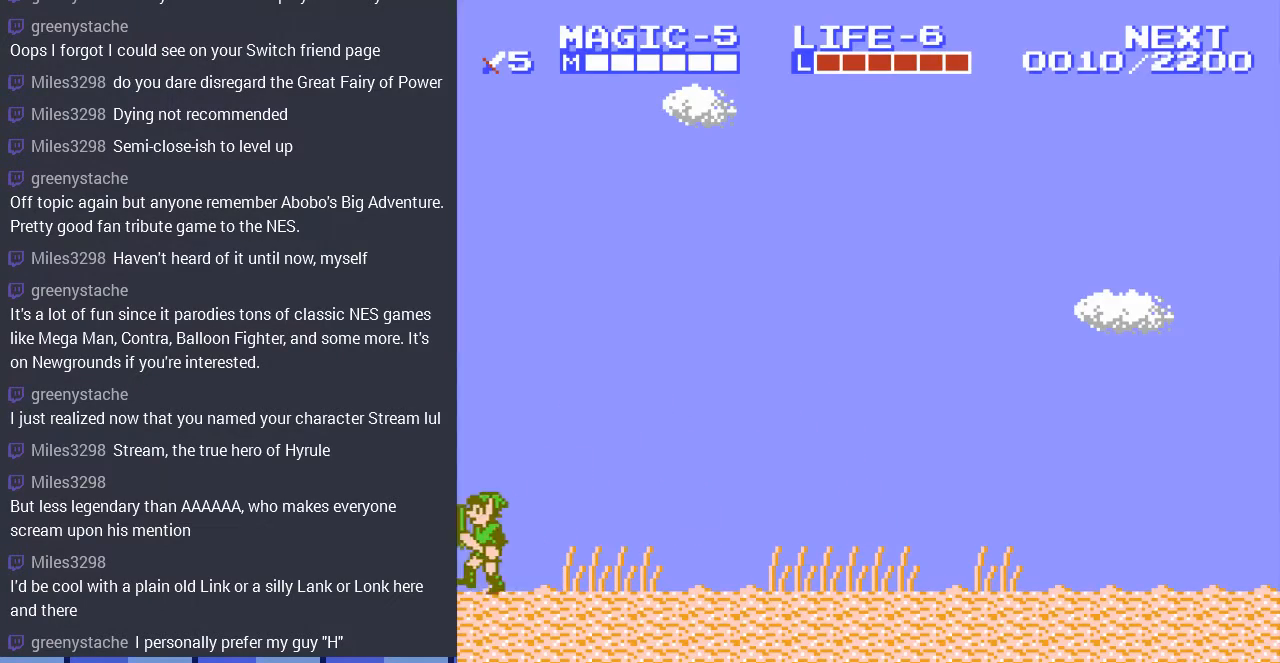
{"buttons": [], "events": [[100, "DPAD_LEFT", "up"]]}
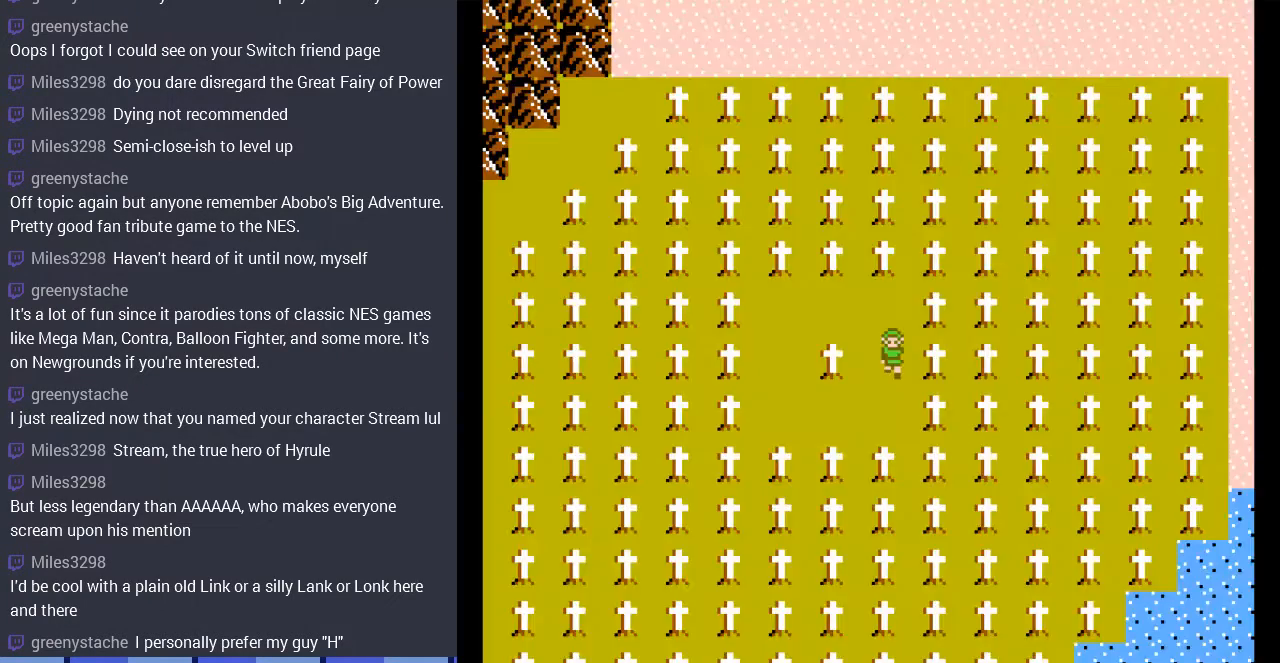
{"buttons": [], "events": []}
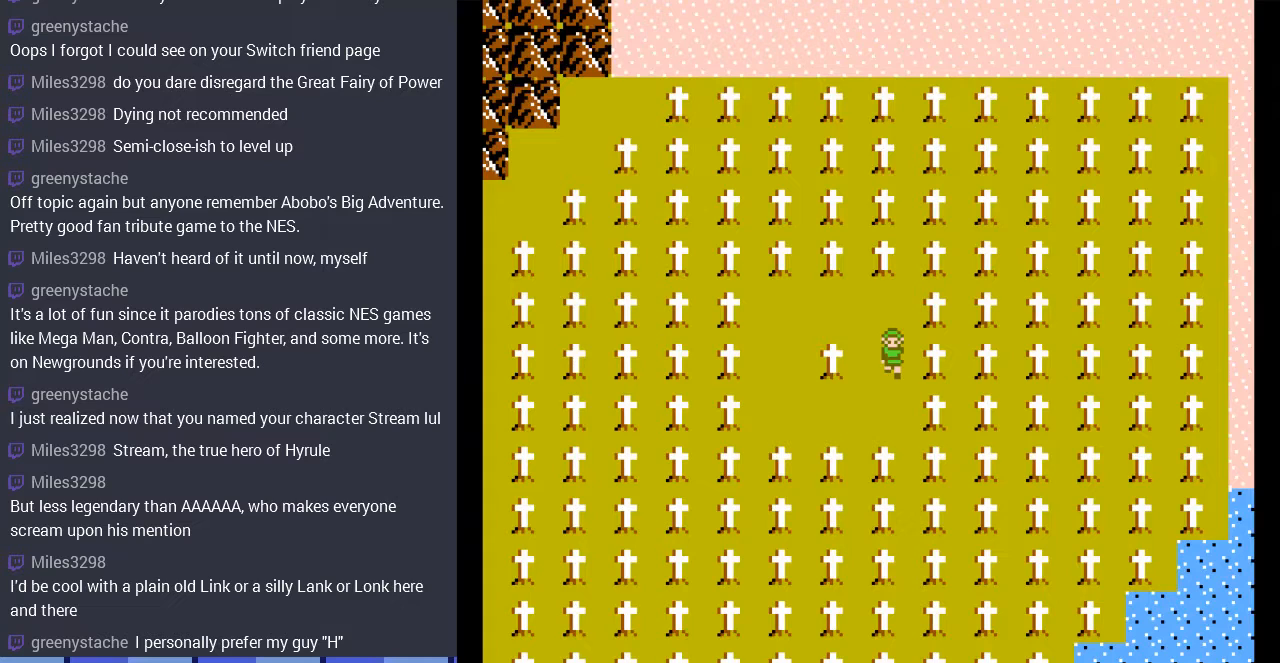
{"buttons": [], "events": [[300, "DPAD_DOWN", "down"], [400, "DPAD_DOWN", "up"]]}
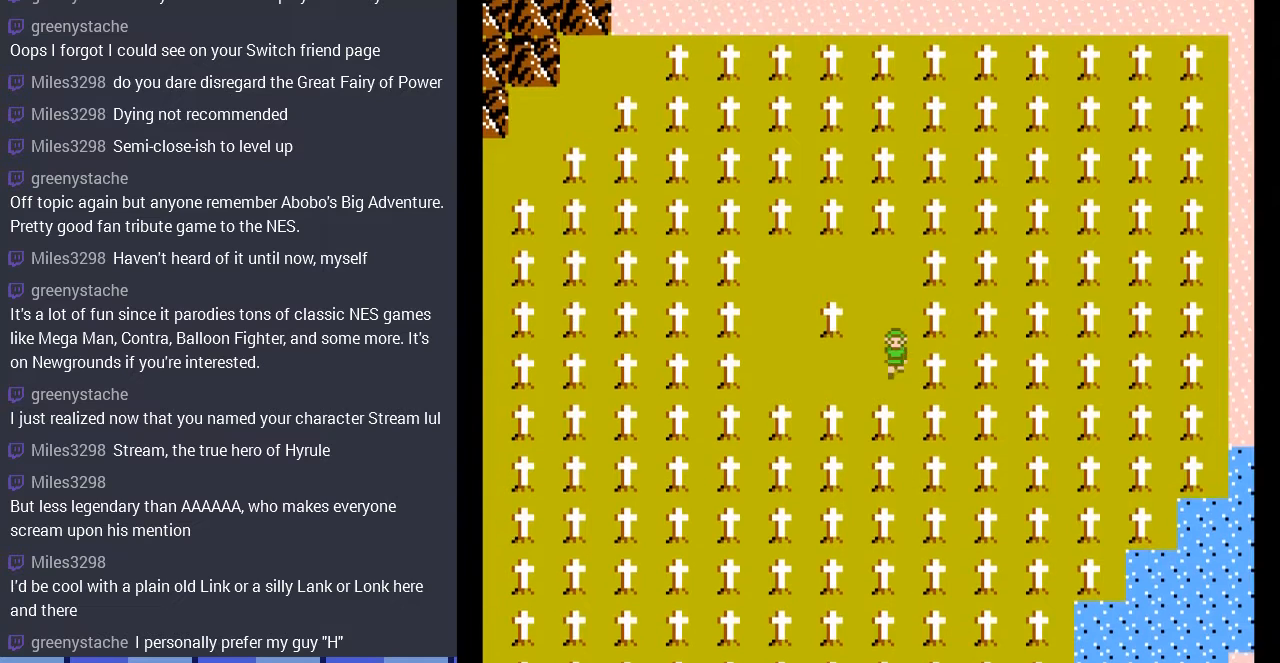
{"buttons": [], "events": [[200, "DPAD_LEFT", "down"], [367, "DPAD_LEFT", "up"]]}
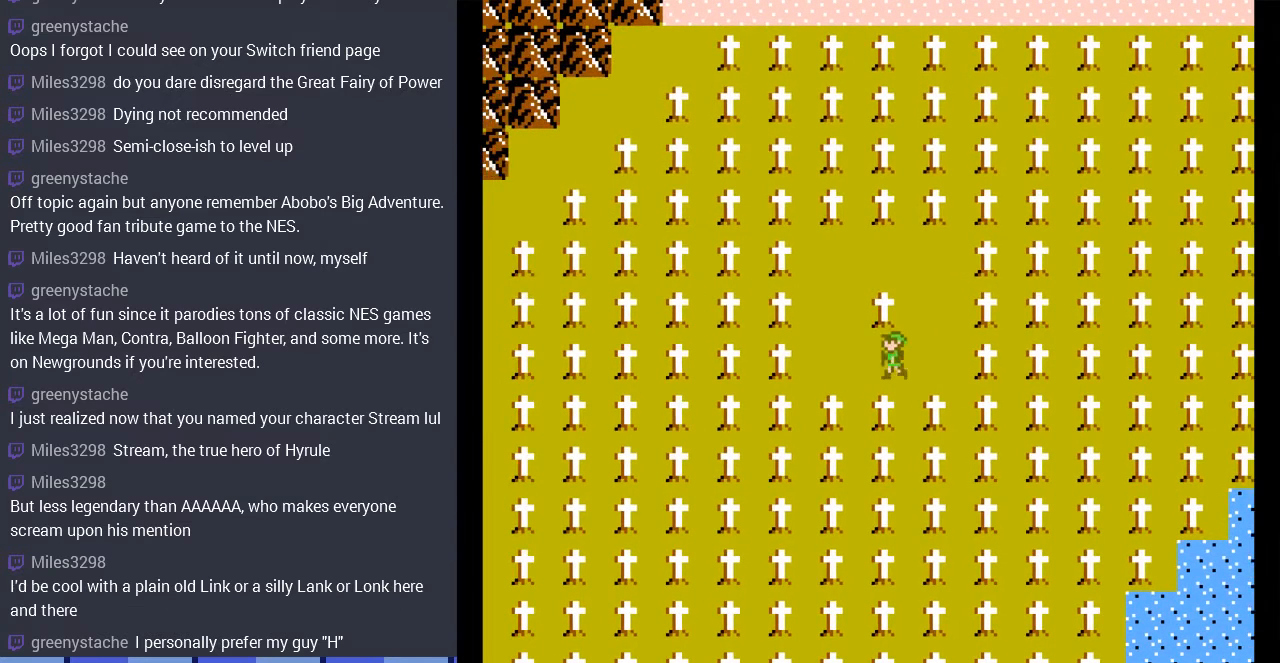
{"buttons": [], "events": []}
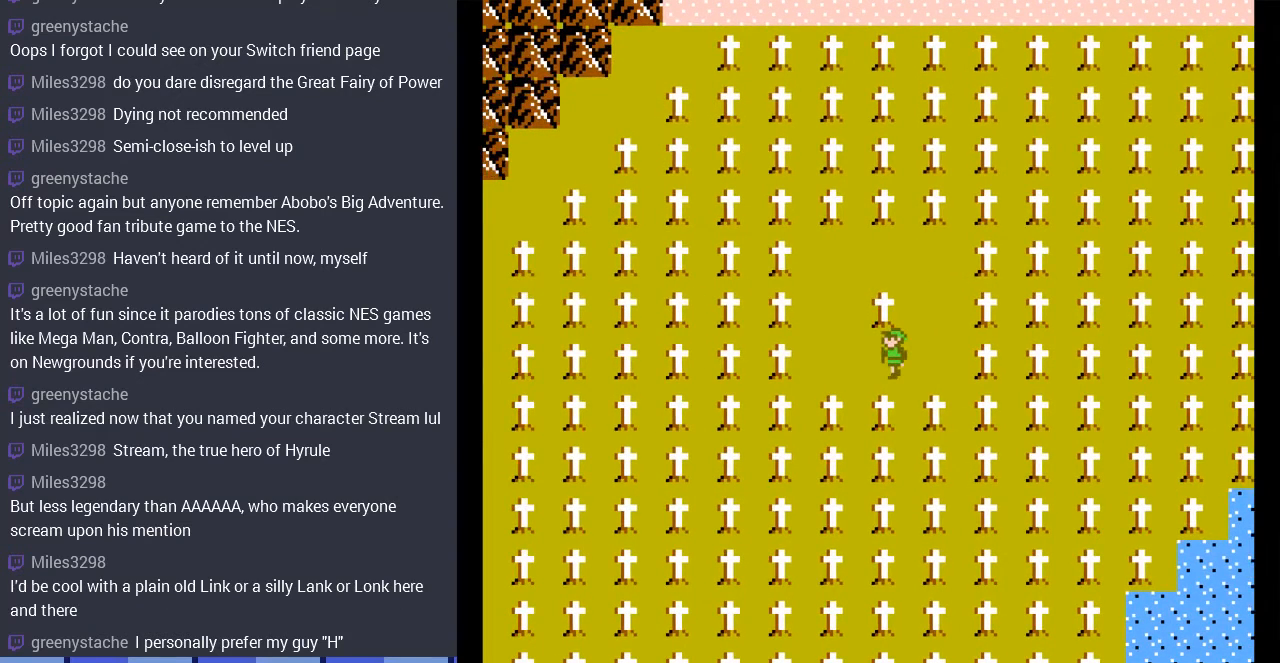
{"buttons": [], "events": []}
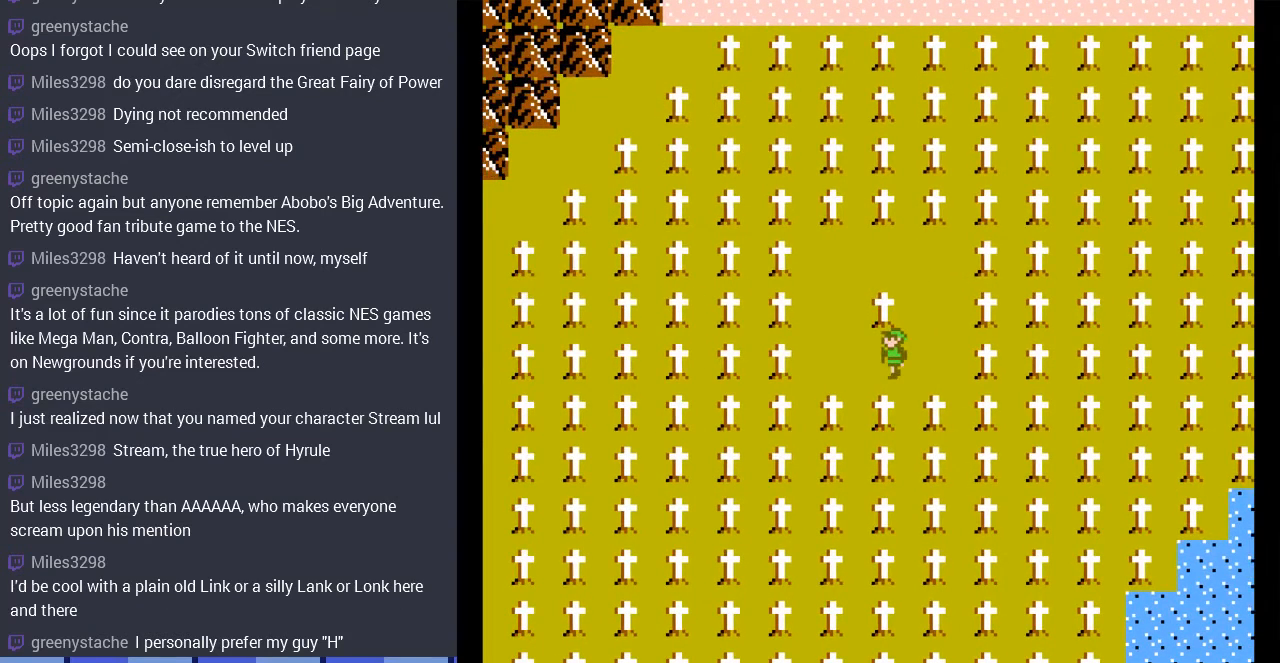
{"buttons": [], "events": []}
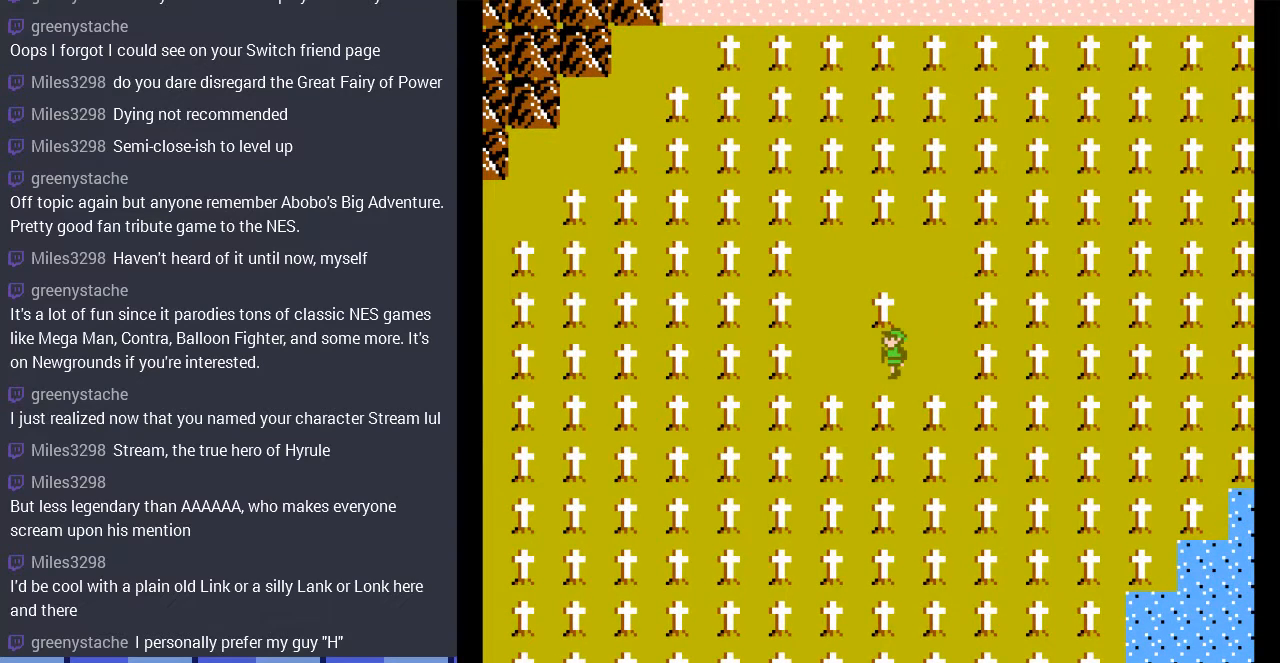
{"buttons": [], "events": []}
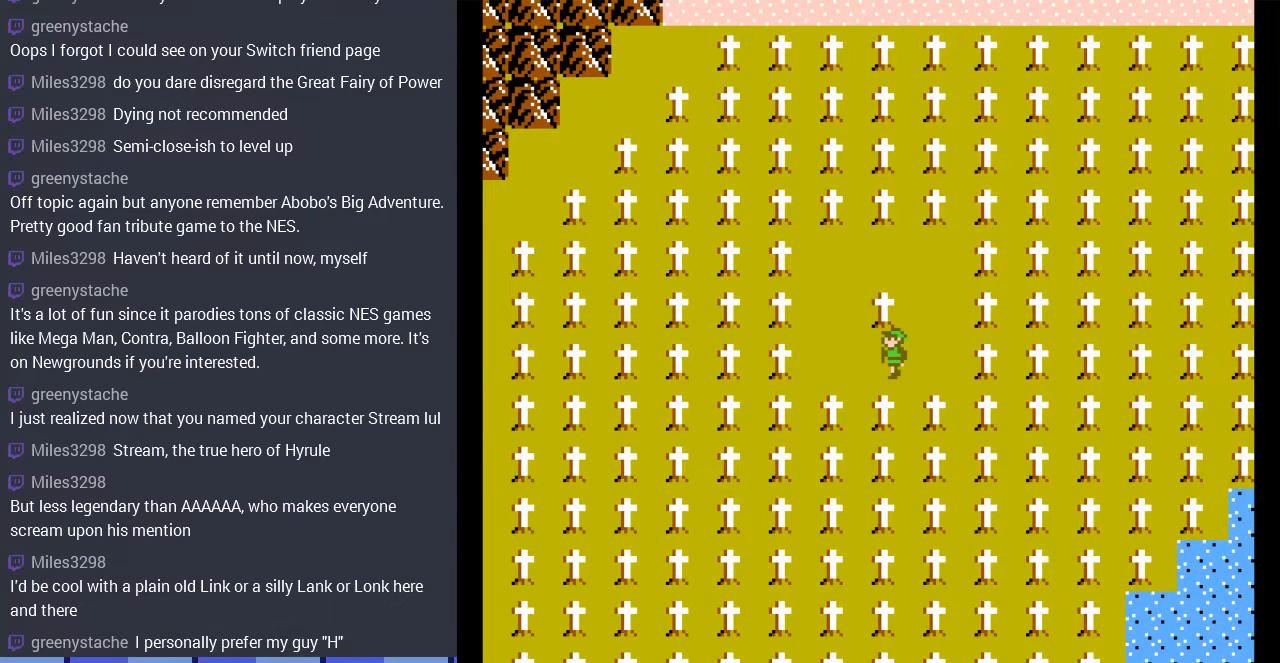
{"buttons": ["DPAD_DOWN"], "events": [[467, "DPAD_DOWN", "down"]]}
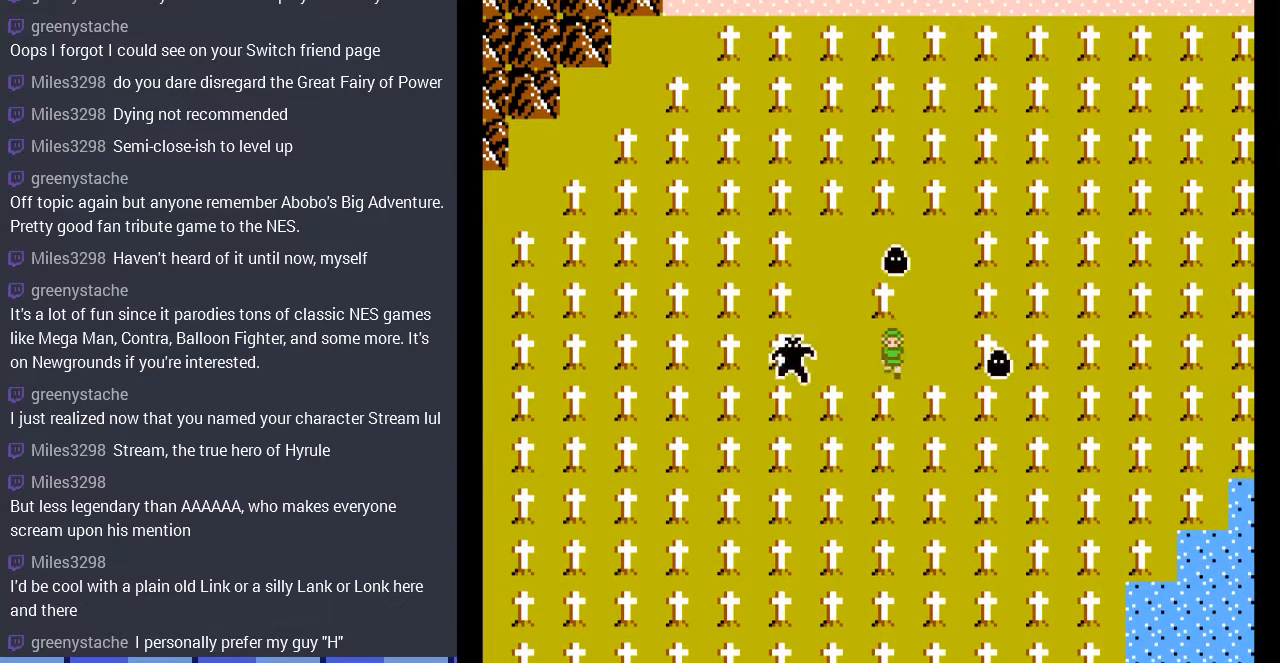
{"buttons": ["DPAD_DOWN"], "events": []}
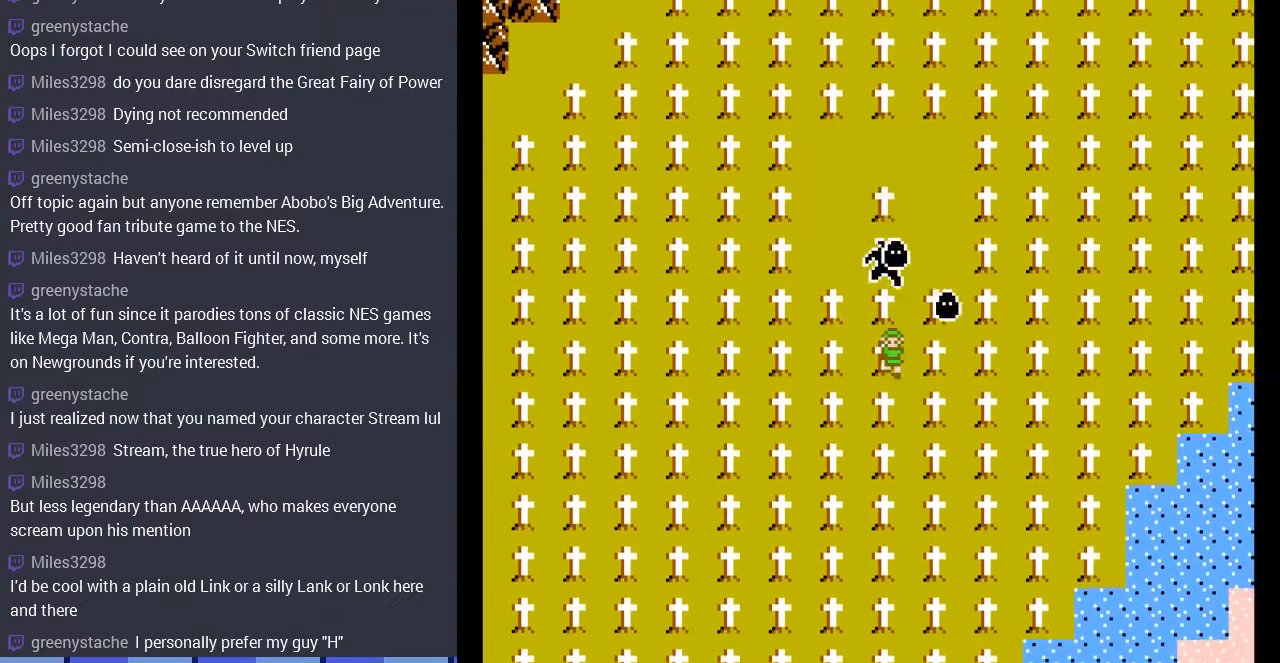
{"buttons": ["DPAD_DOWN"], "events": []}
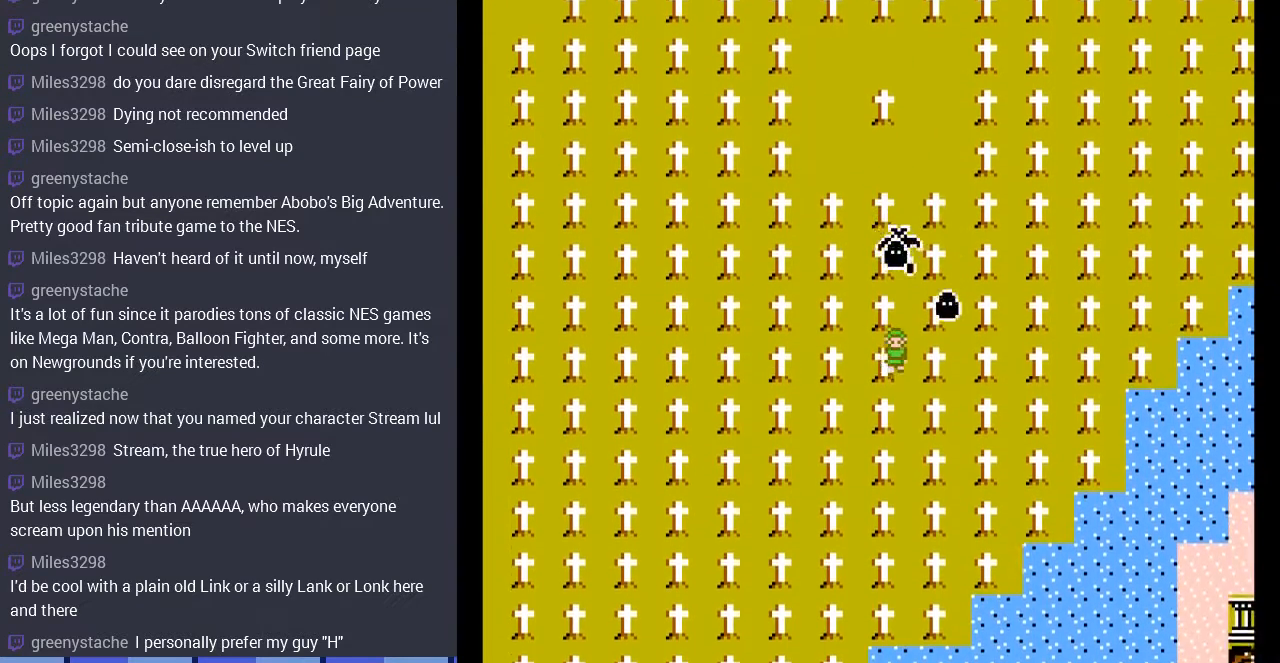
{"buttons": ["DPAD_DOWN"], "events": []}
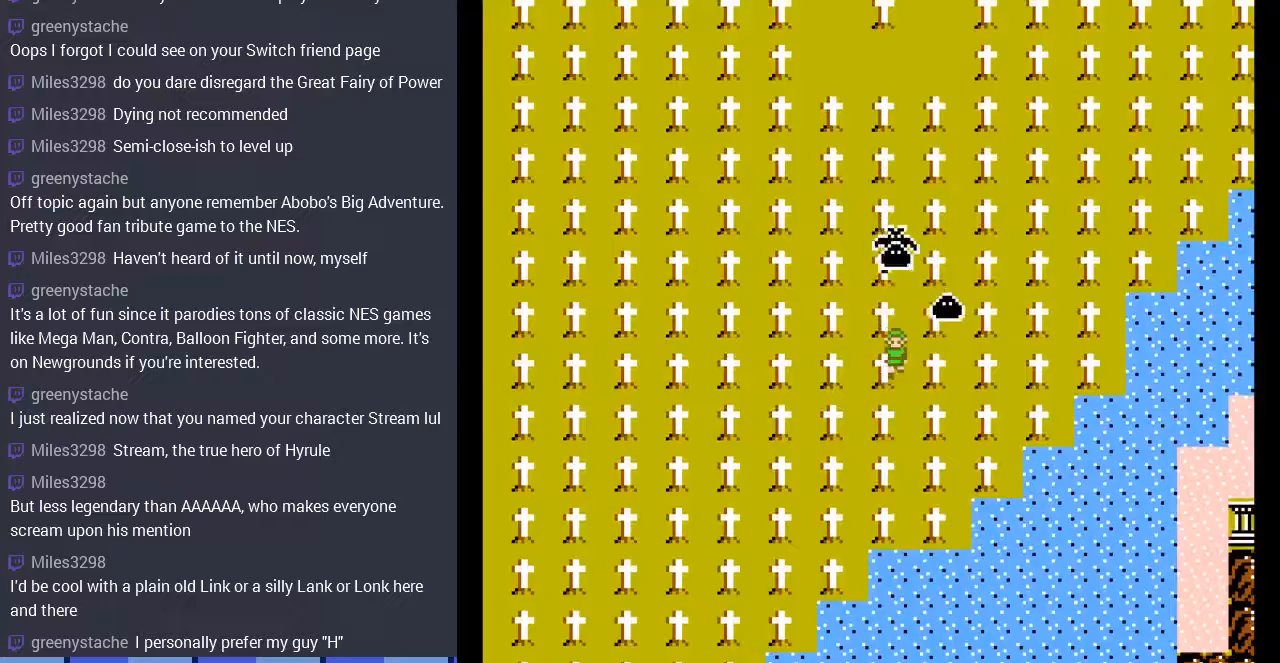
{"buttons": ["DPAD_DOWN"], "events": []}
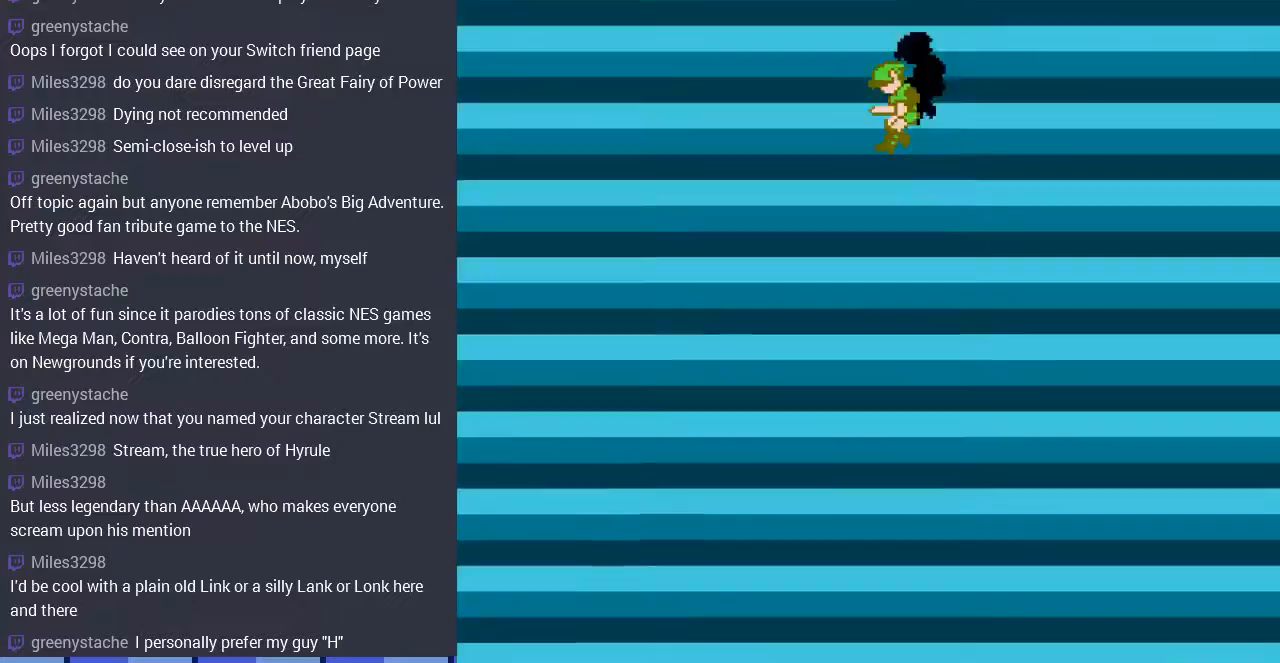
{"buttons": [], "events": [[167, "DPAD_DOWN", "up"]]}
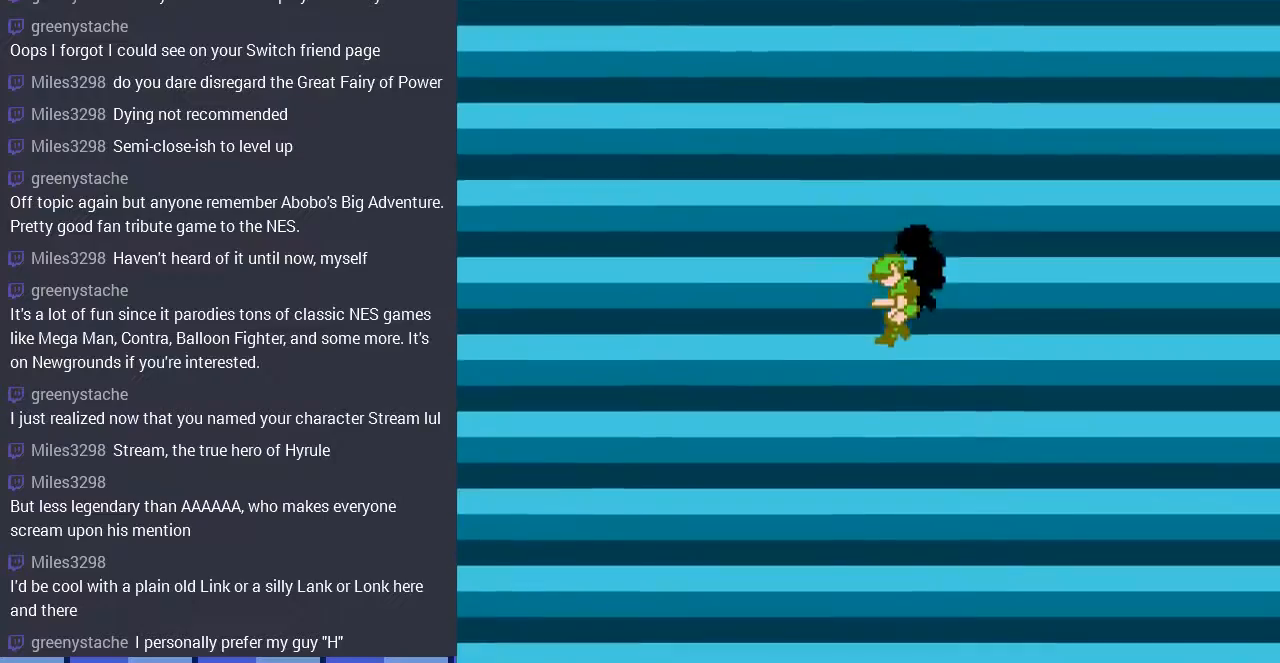
{"buttons": [], "events": []}
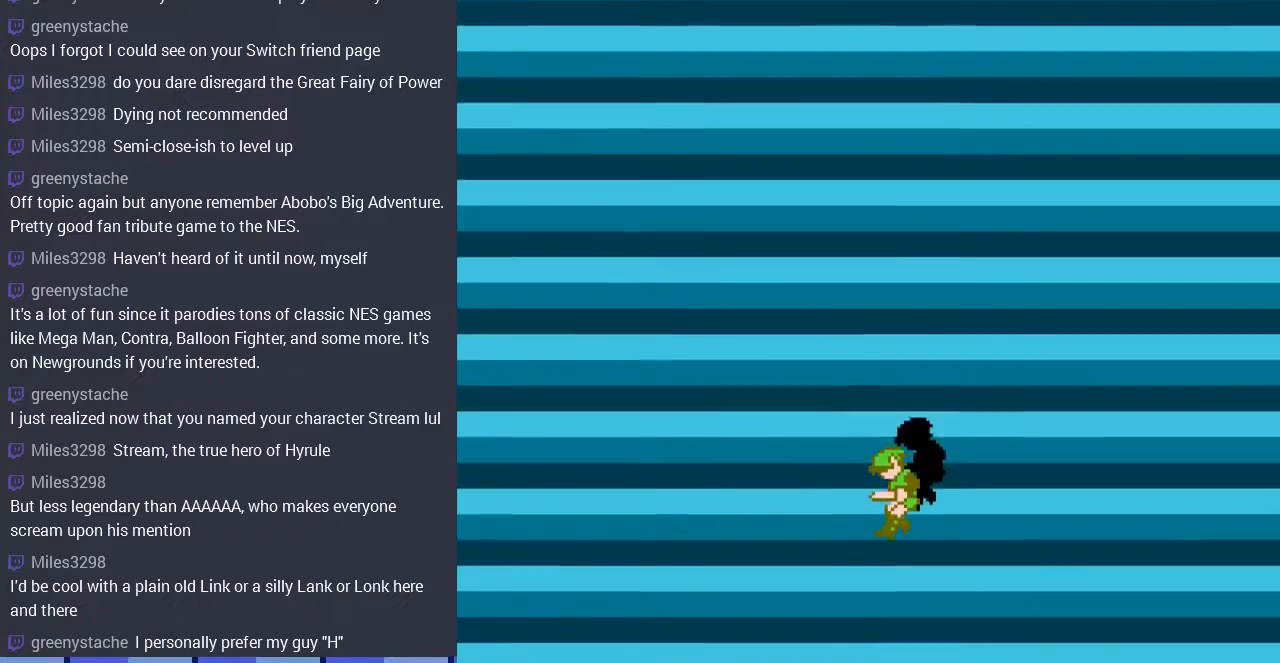
{"buttons": [], "events": []}